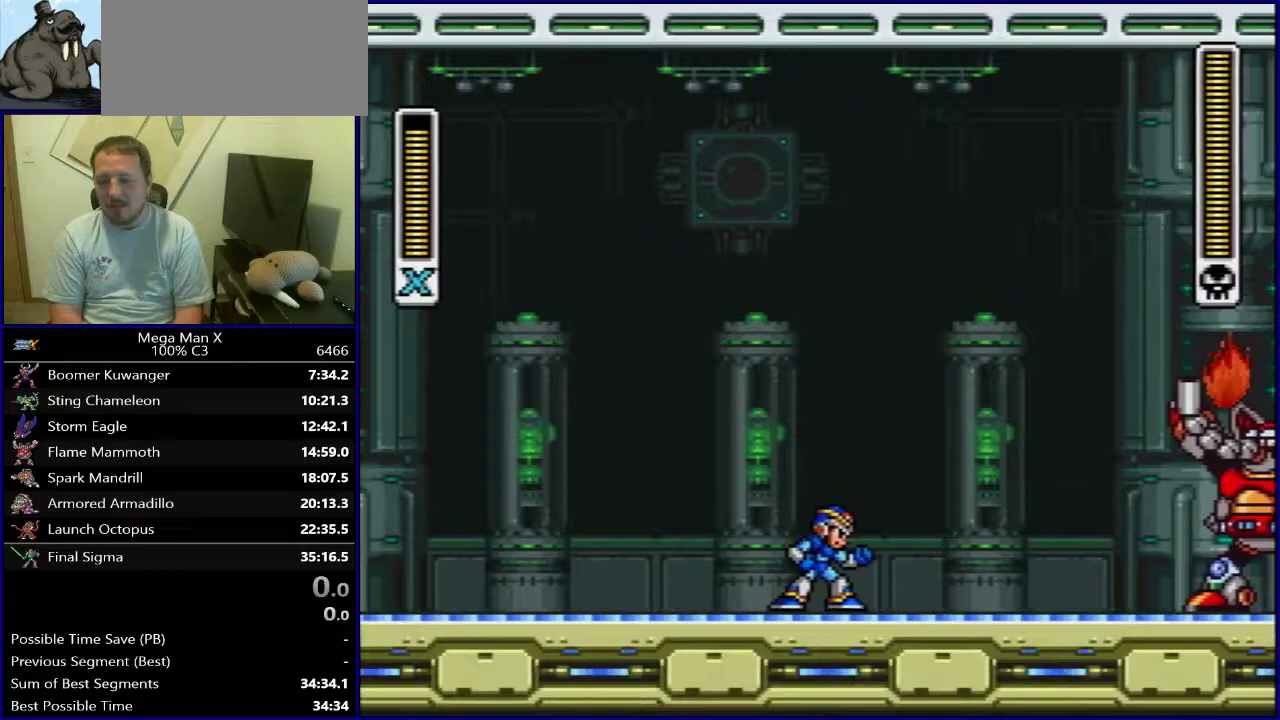
Gameplay with a controller (Nintendo layout); each line is a JSON object with the inputs held at the frame after it (dt_ms = milliseconds from this image to that frame). "events" lists button and stick changes between this image and that frame as [ms after this image, input, new state], when the widget could be followed in between. Not read: DPAD_DOWN L3 R1 R3.
{"dt_ms": 300, "buttons": ["B", "DPAD_RIGHT"], "events": [[33, "DPAD_RIGHT", "down"], [217, "B", "down"]]}
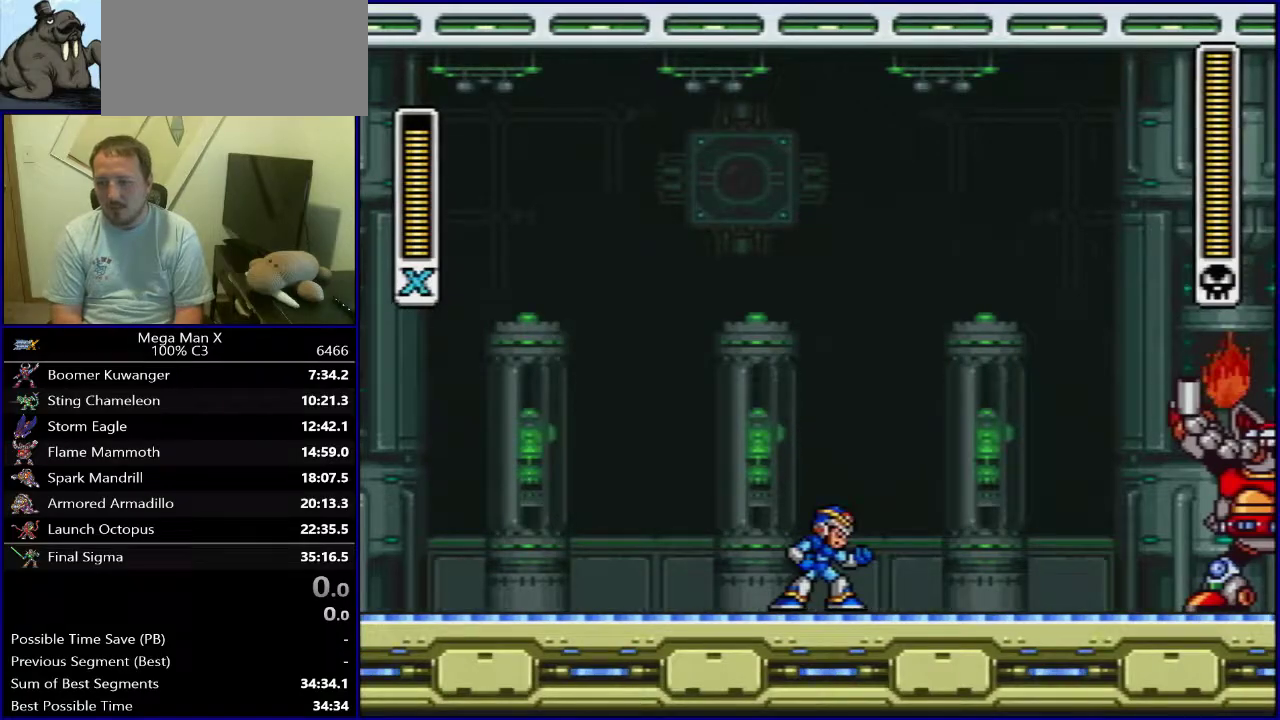
{"dt_ms": 400, "buttons": ["DPAD_LEFT"], "events": [[83, "Y", "down"], [233, "B", "up"], [267, "Y", "up"], [283, "DPAD_RIGHT", "up"], [350, "DPAD_LEFT", "down"]]}
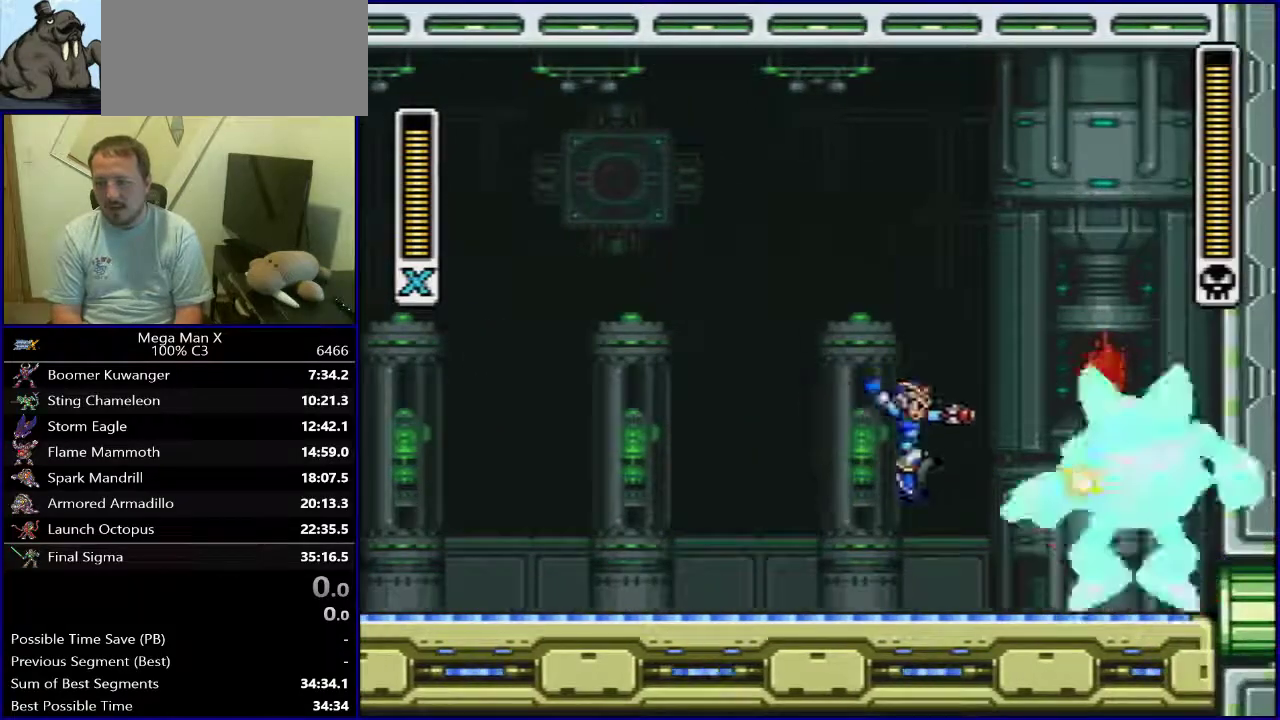
{"dt_ms": 400, "buttons": ["B", "DPAD_LEFT"], "events": [[150, "X", "down"], [300, "X", "up"], [400, "B", "down"]]}
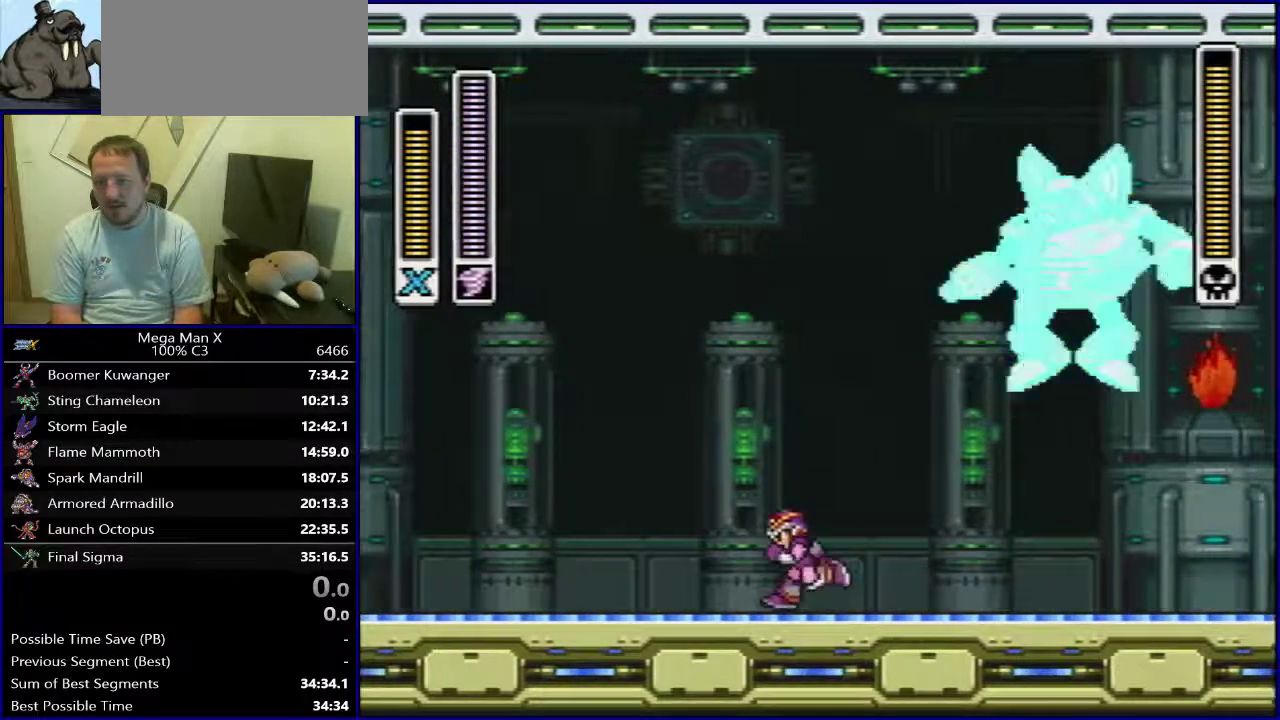
{"dt_ms": 400, "buttons": ["B", "Y"], "events": [[283, "DPAD_LEFT", "up"], [283, "DPAD_RIGHT", "down"], [367, "DPAD_RIGHT", "up"], [383, "Y", "down"]]}
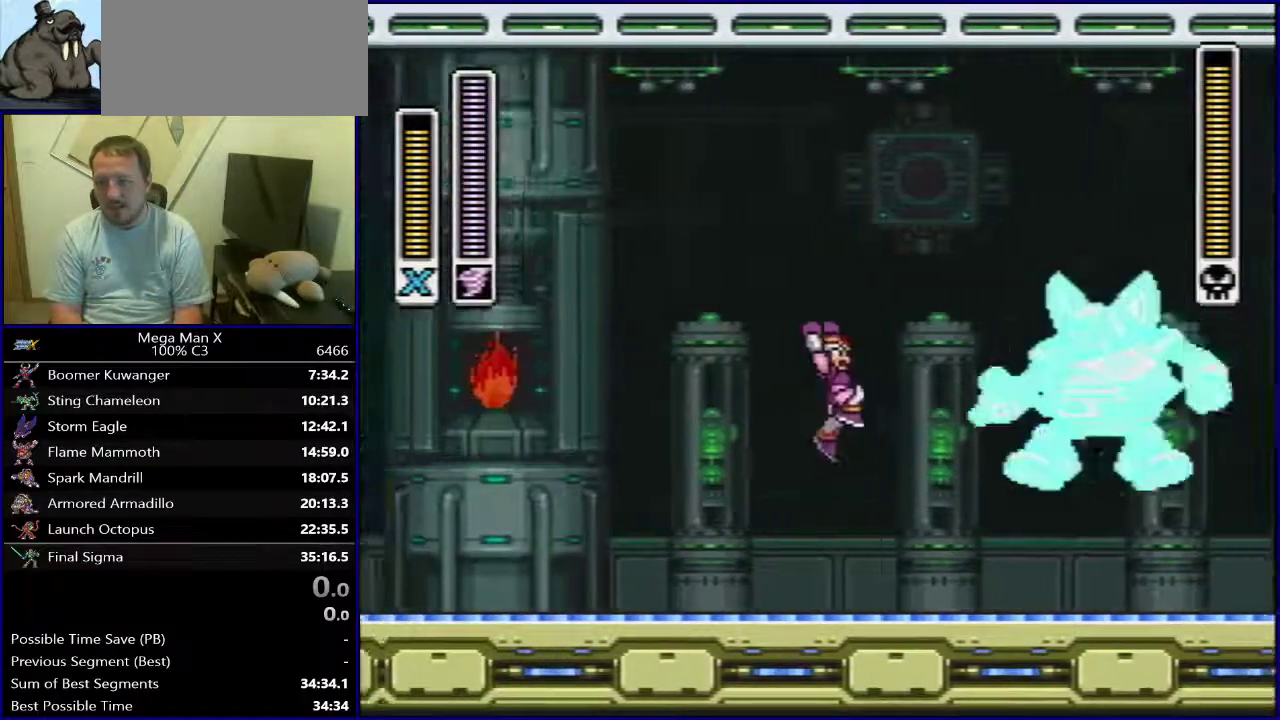
{"dt_ms": 300, "buttons": [], "events": [[167, "Y", "up"], [200, "B", "up"]]}
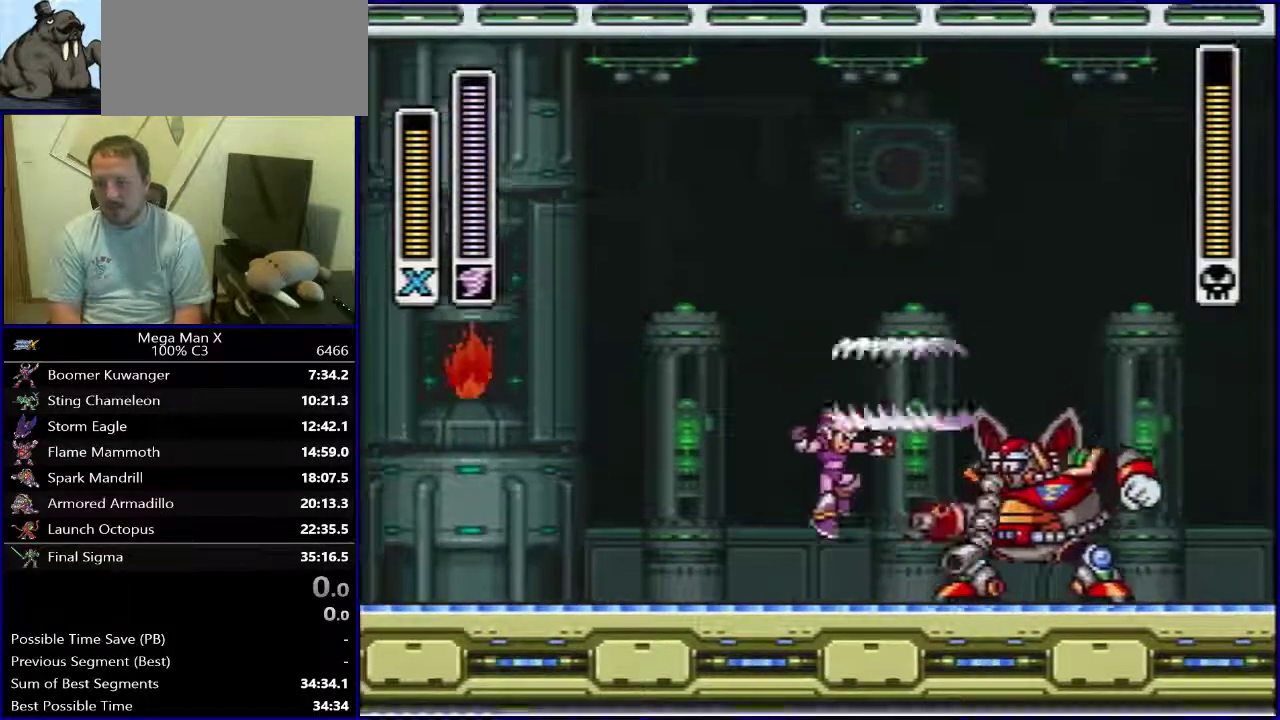
{"dt_ms": 700, "buttons": ["DPAD_RIGHT"], "events": [[667, "DPAD_RIGHT", "down"]]}
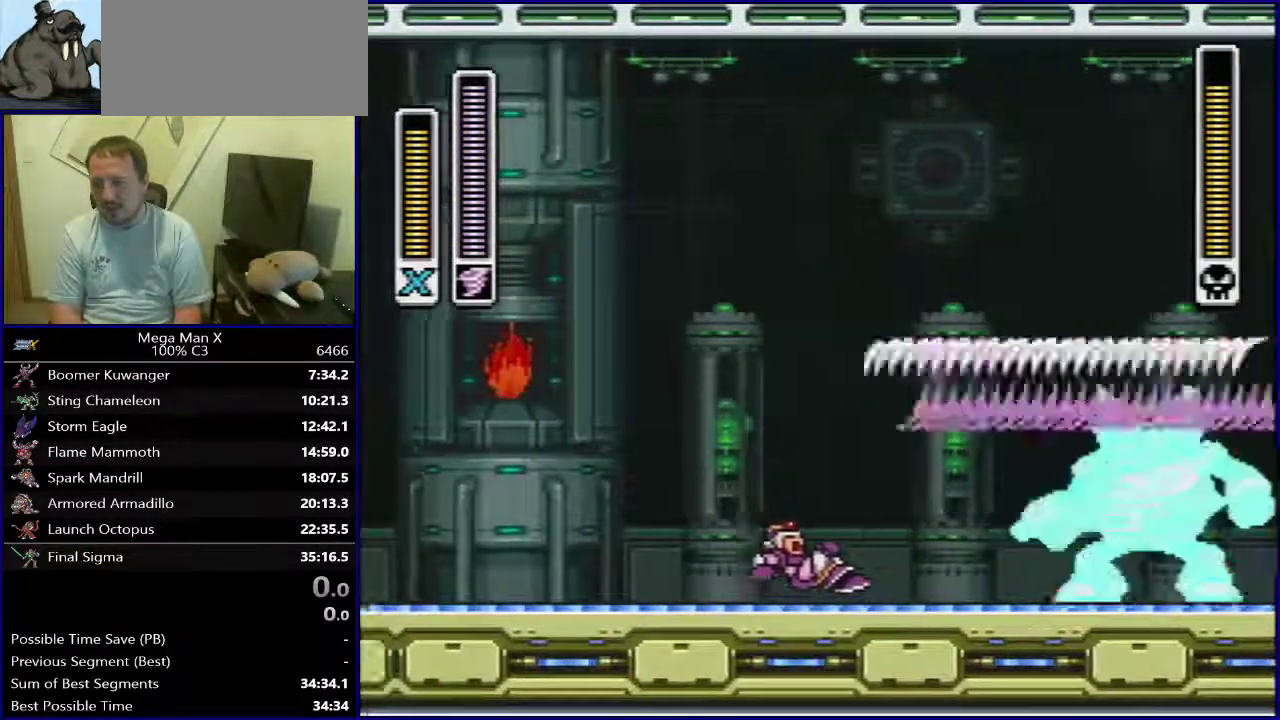
{"dt_ms": 500, "buttons": ["DPAD_LEFT"], "events": [[350, "DPAD_RIGHT", "up"], [483, "DPAD_LEFT", "down"]]}
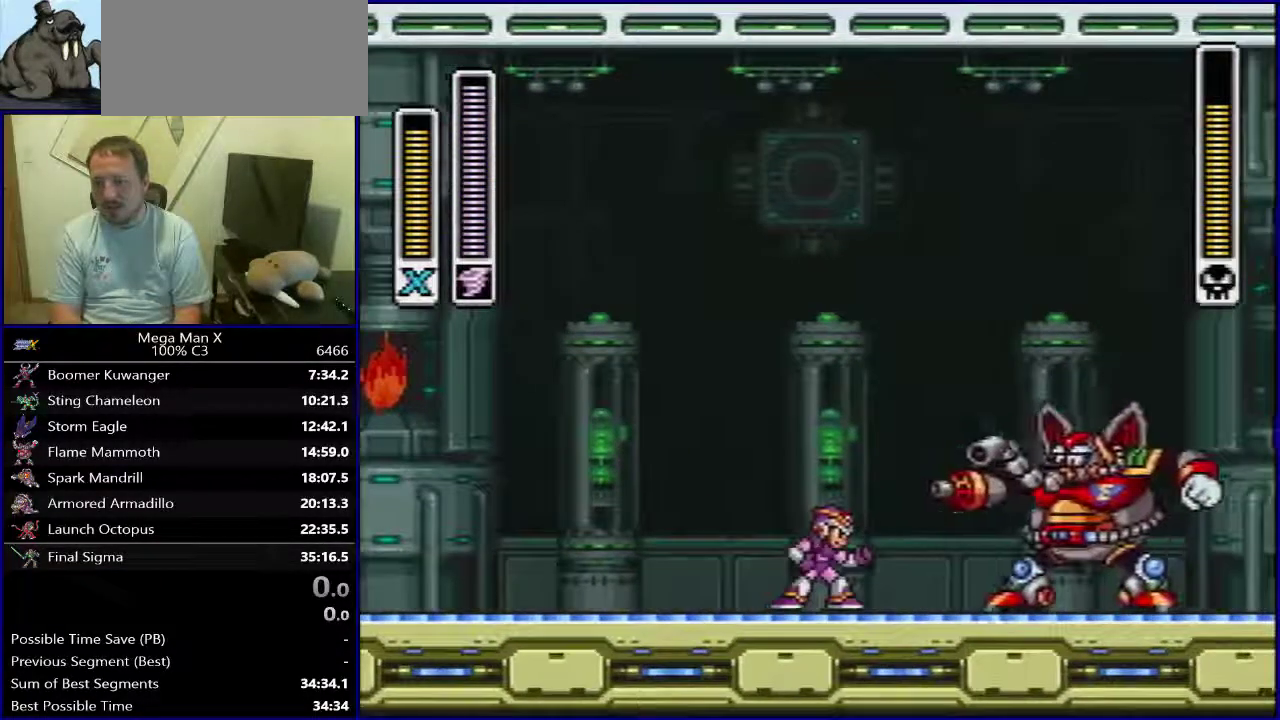
{"dt_ms": 600, "buttons": ["B", "Y"], "events": [[100, "B", "down"], [217, "DPAD_LEFT", "up"], [250, "DPAD_RIGHT", "down"], [567, "DPAD_RIGHT", "up"], [567, "Y", "down"]]}
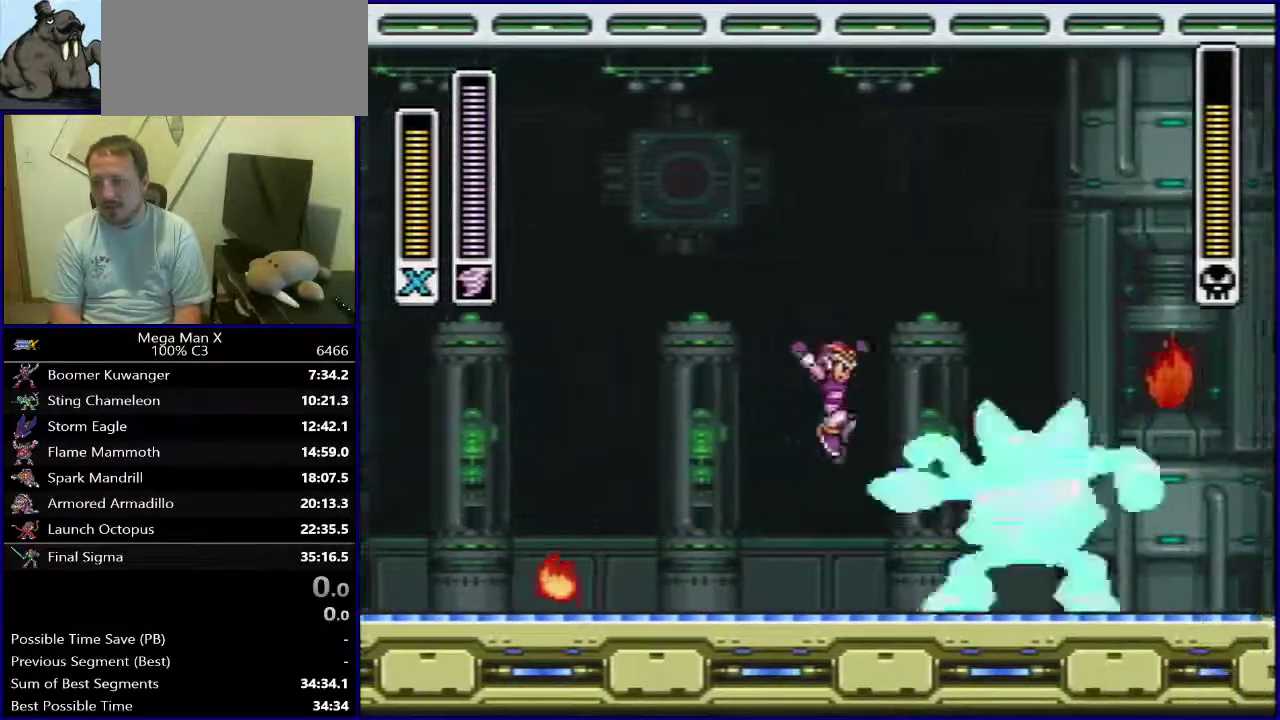
{"dt_ms": 500, "buttons": ["B", "DPAD_RIGHT"], "events": [[133, "Y", "up"], [150, "B", "up"], [150, "DPAD_LEFT", "down"], [300, "B", "down"], [417, "DPAD_LEFT", "up"], [433, "DPAD_RIGHT", "down"]]}
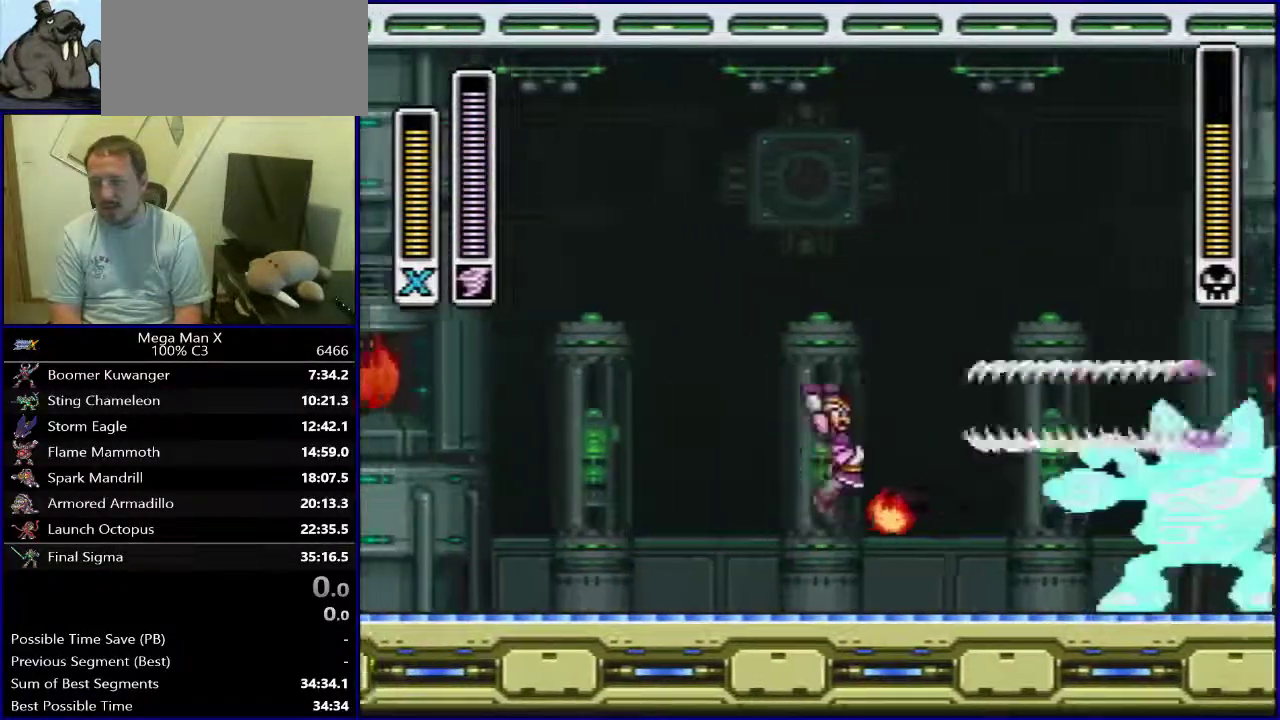
{"dt_ms": 300, "buttons": ["DPAD_LEFT"], "events": [[17, "B", "up"], [167, "DPAD_RIGHT", "up"], [283, "DPAD_LEFT", "down"]]}
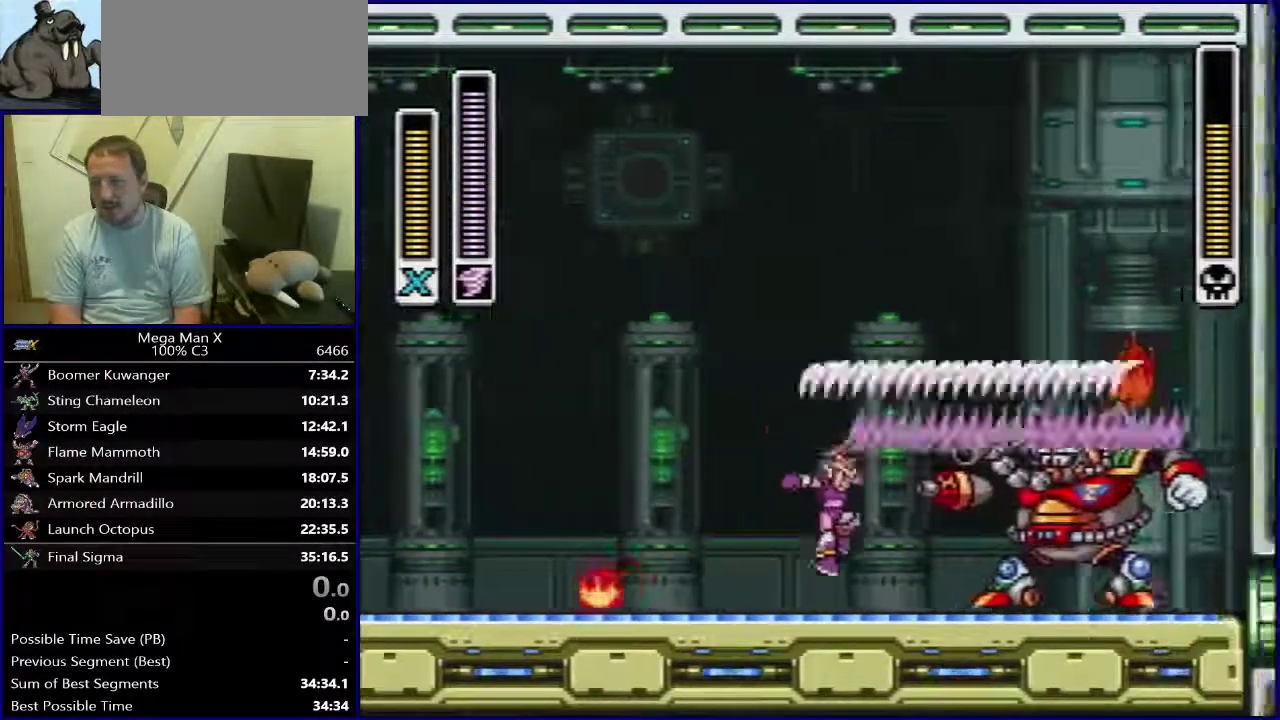
{"dt_ms": 400, "buttons": ["DPAD_RIGHT"], "events": [[67, "B", "down"], [183, "DPAD_LEFT", "up"], [200, "DPAD_RIGHT", "down"], [317, "B", "up"]]}
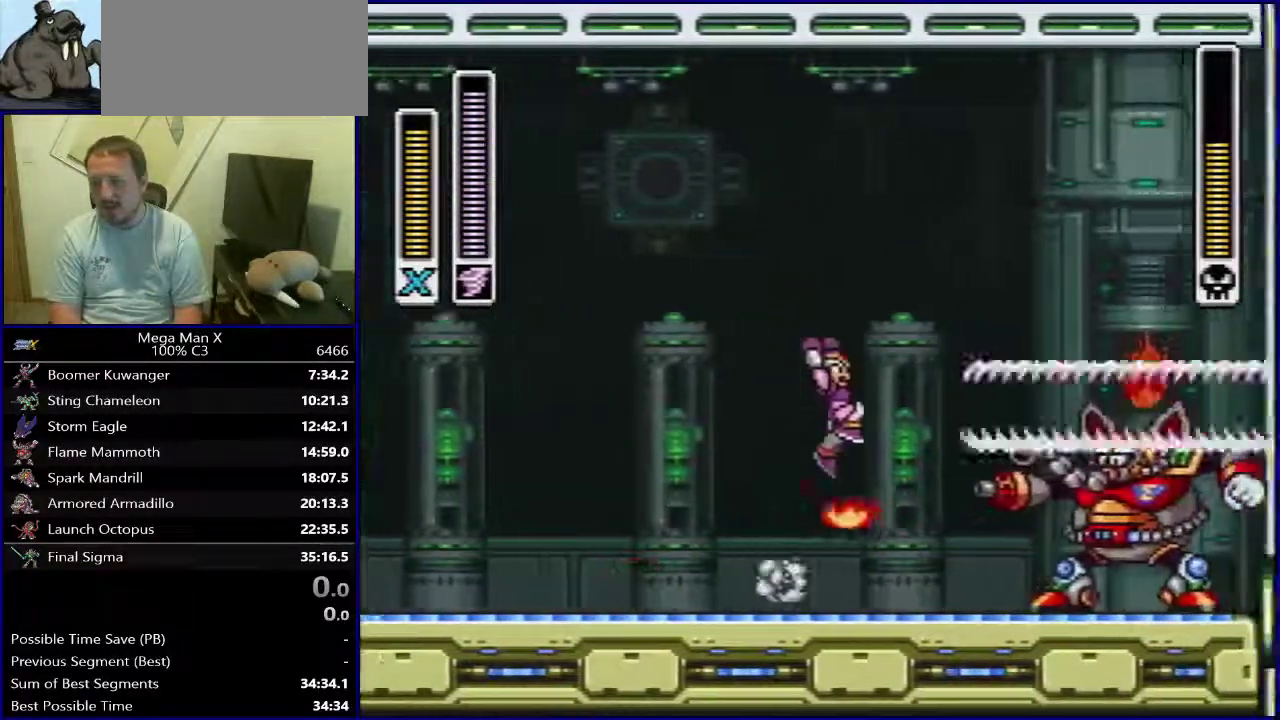
{"dt_ms": 500, "buttons": ["B", "DPAD_RIGHT"], "events": [[17, "DPAD_RIGHT", "up"], [233, "DPAD_LEFT", "down"], [333, "B", "down"], [400, "DPAD_LEFT", "up"], [417, "DPAD_RIGHT", "down"]]}
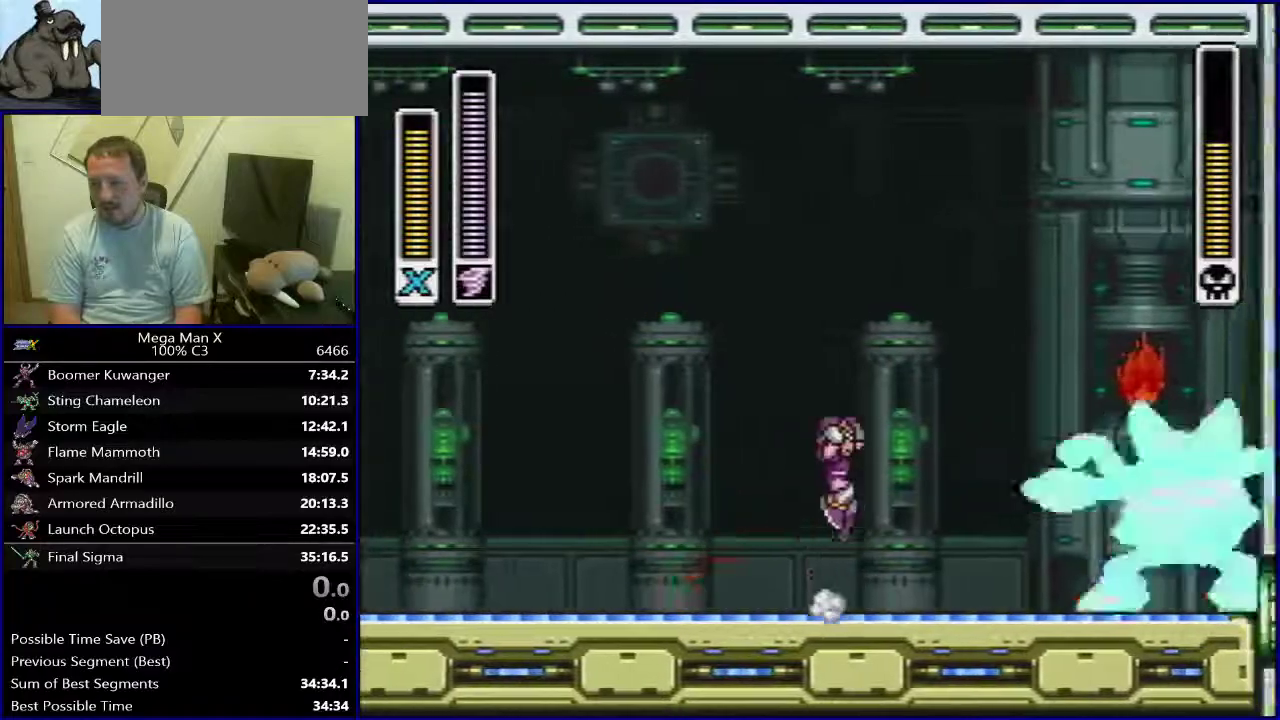
{"dt_ms": 500, "buttons": ["DPAD_LEFT"], "events": [[200, "DPAD_RIGHT", "up"], [300, "Y", "down"], [417, "Y", "up"], [467, "B", "up"], [467, "DPAD_LEFT", "down"]]}
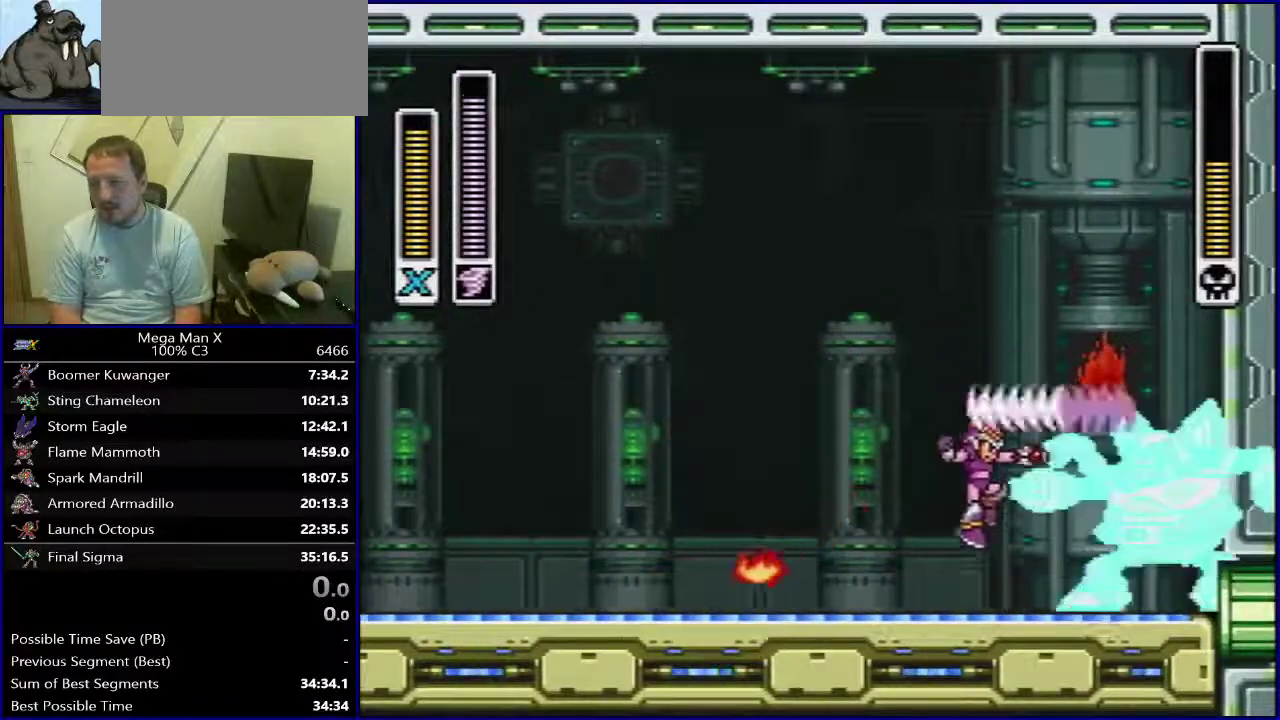
{"dt_ms": 400, "buttons": ["B", "DPAD_LEFT"], "events": [[200, "DPAD_LEFT", "up"], [267, "DPAD_LEFT", "down"], [317, "B", "down"]]}
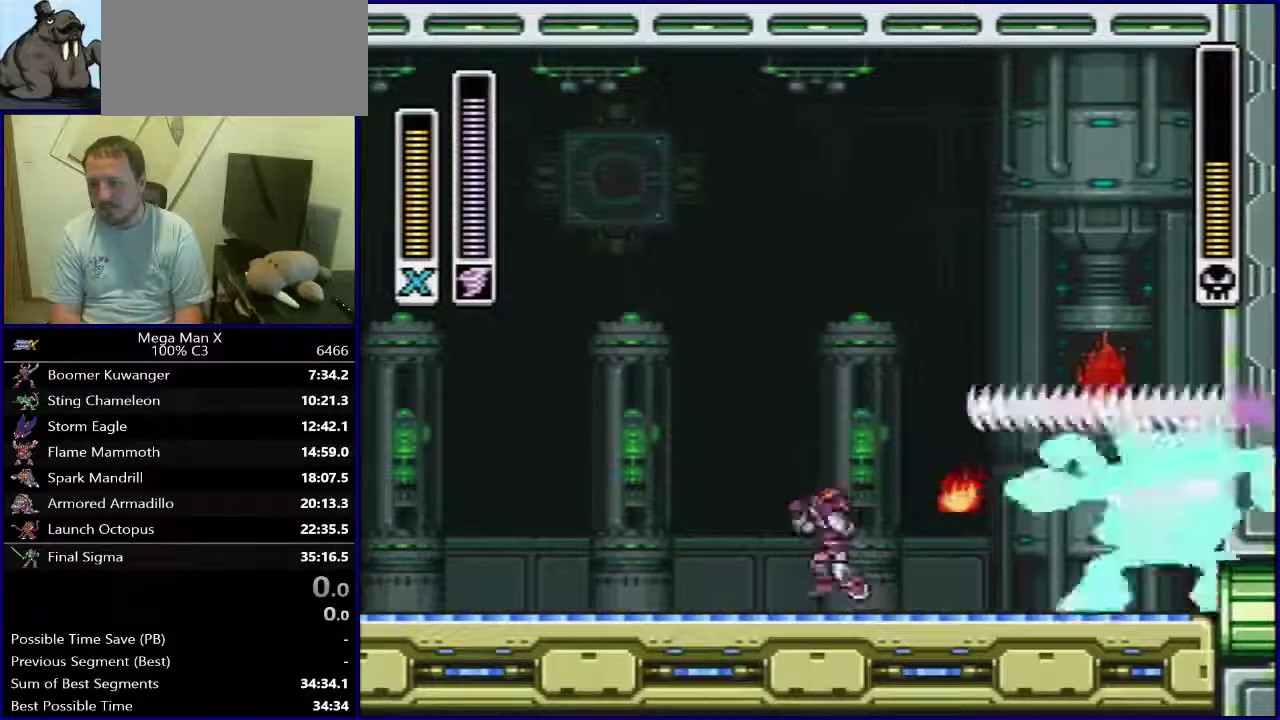
{"dt_ms": 300, "buttons": [], "events": [[33, "DPAD_LEFT", "up"], [117, "DPAD_RIGHT", "down"], [150, "B", "up"], [250, "DPAD_RIGHT", "up"]]}
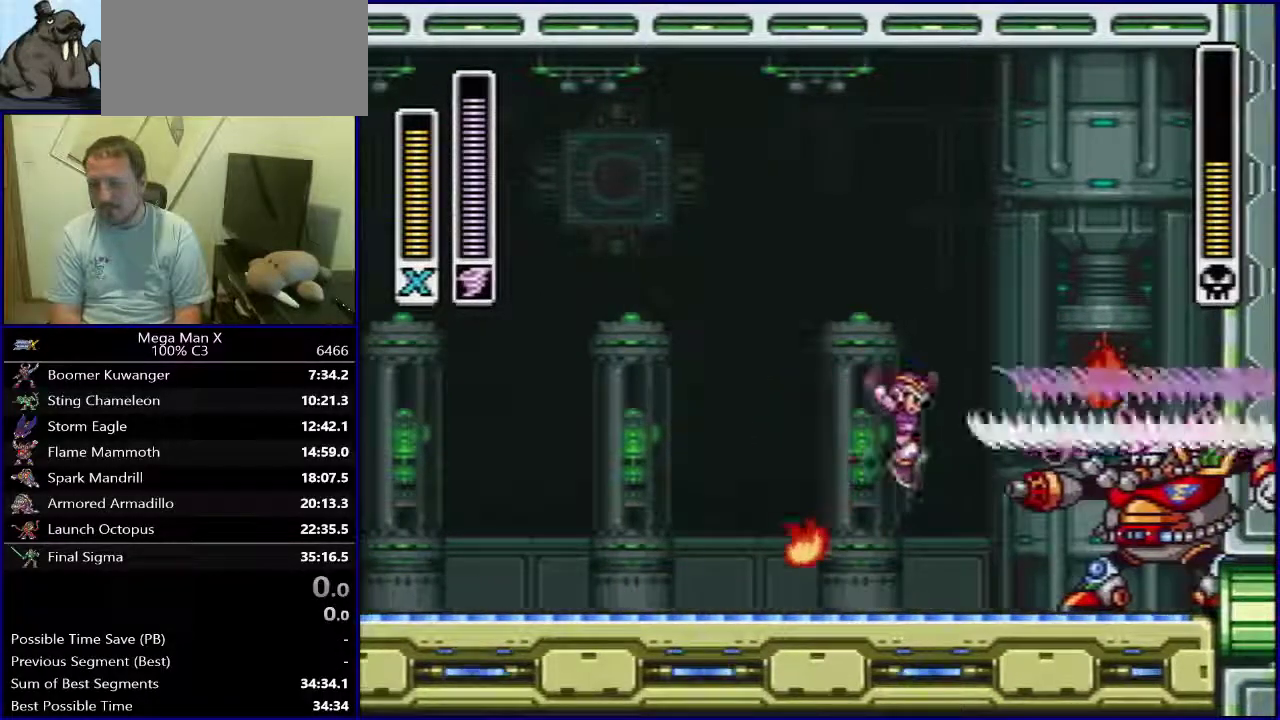
{"dt_ms": 500, "buttons": [], "events": [[217, "DPAD_LEFT", "down"], [383, "DPAD_LEFT", "up"]]}
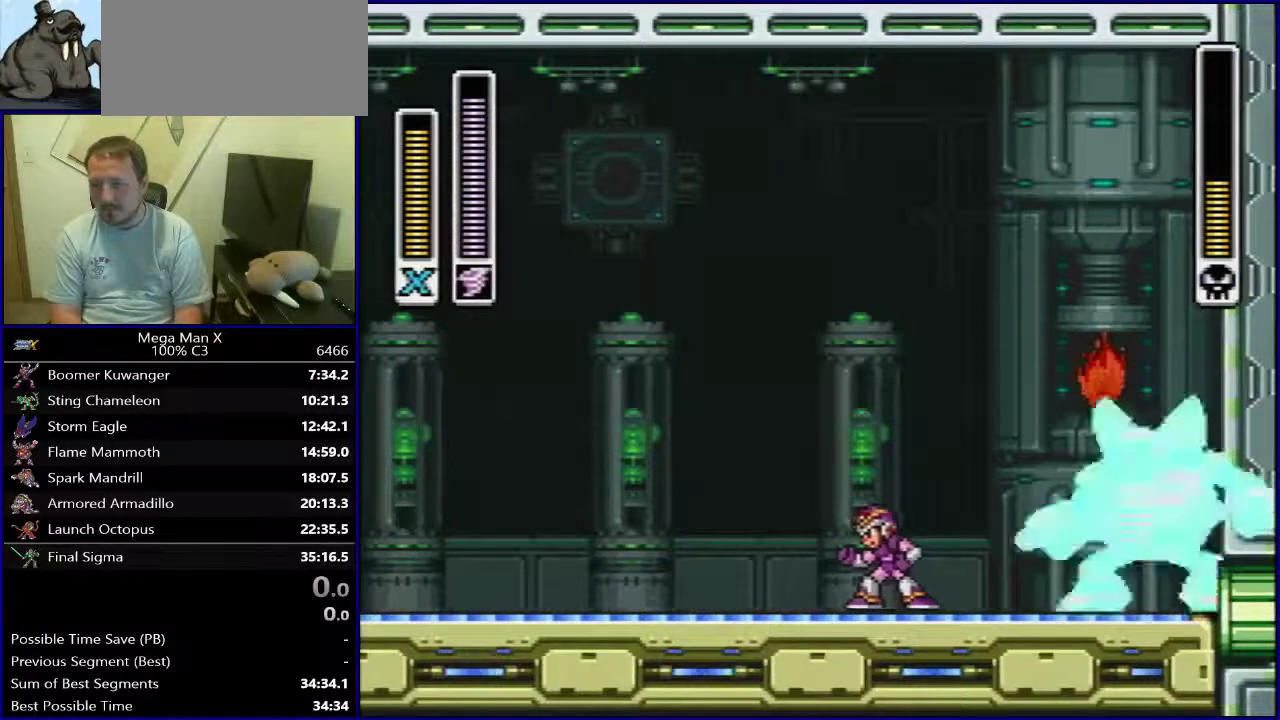
{"dt_ms": 500, "buttons": ["B", "DPAD_LEFT"], "events": [[483, "DPAD_LEFT", "down"], [500, "B", "down"]]}
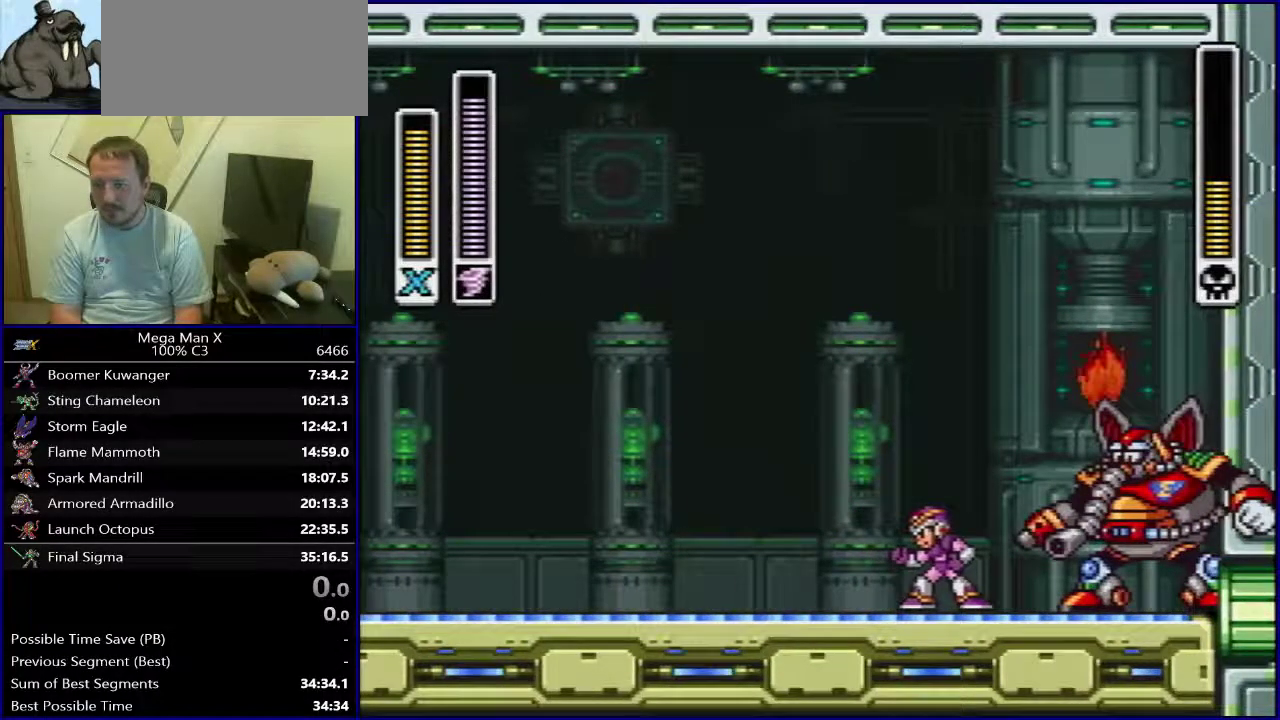
{"dt_ms": 400, "buttons": [], "events": [[117, "DPAD_LEFT", "up"], [117, "DPAD_RIGHT", "down"], [200, "DPAD_RIGHT", "up"], [267, "Y", "down"], [367, "B", "up"], [367, "Y", "up"]]}
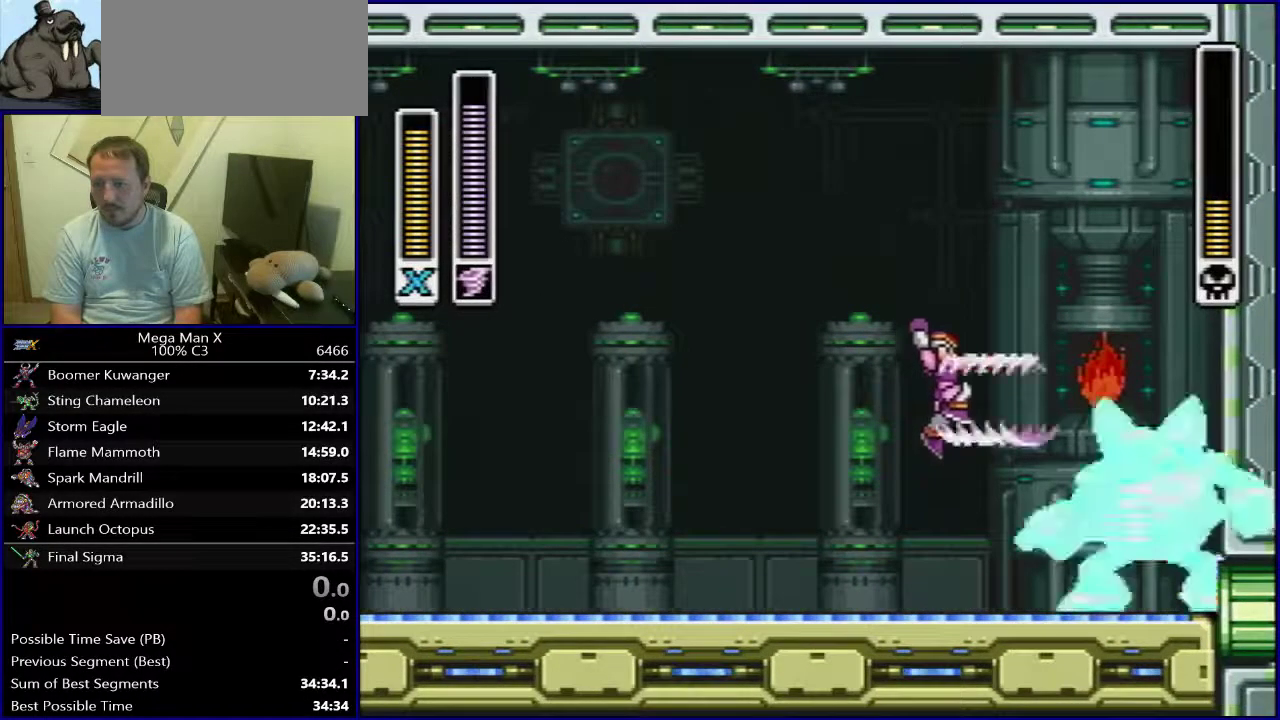
{"dt_ms": 600, "buttons": ["DPAD_LEFT"], "events": [[67, "DPAD_LEFT", "down"], [200, "DPAD_LEFT", "up"], [583, "DPAD_LEFT", "down"]]}
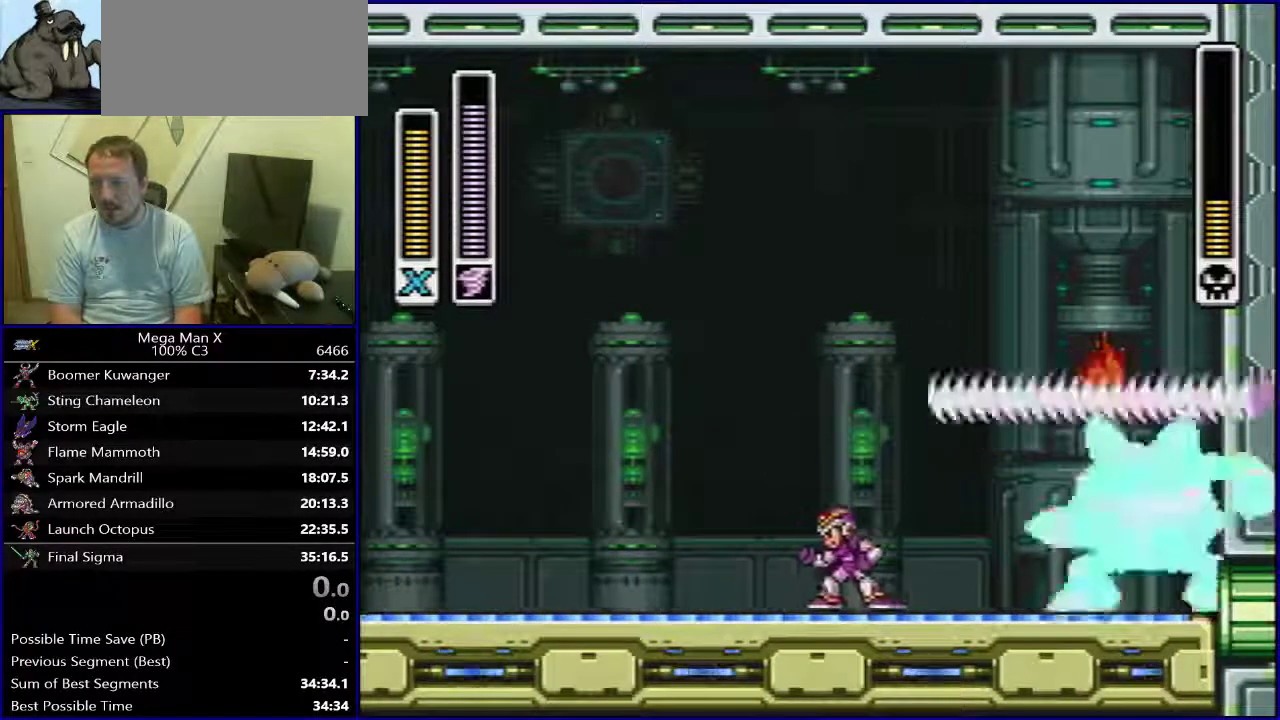
{"dt_ms": 500, "buttons": [], "events": [[150, "DPAD_LEFT", "up"]]}
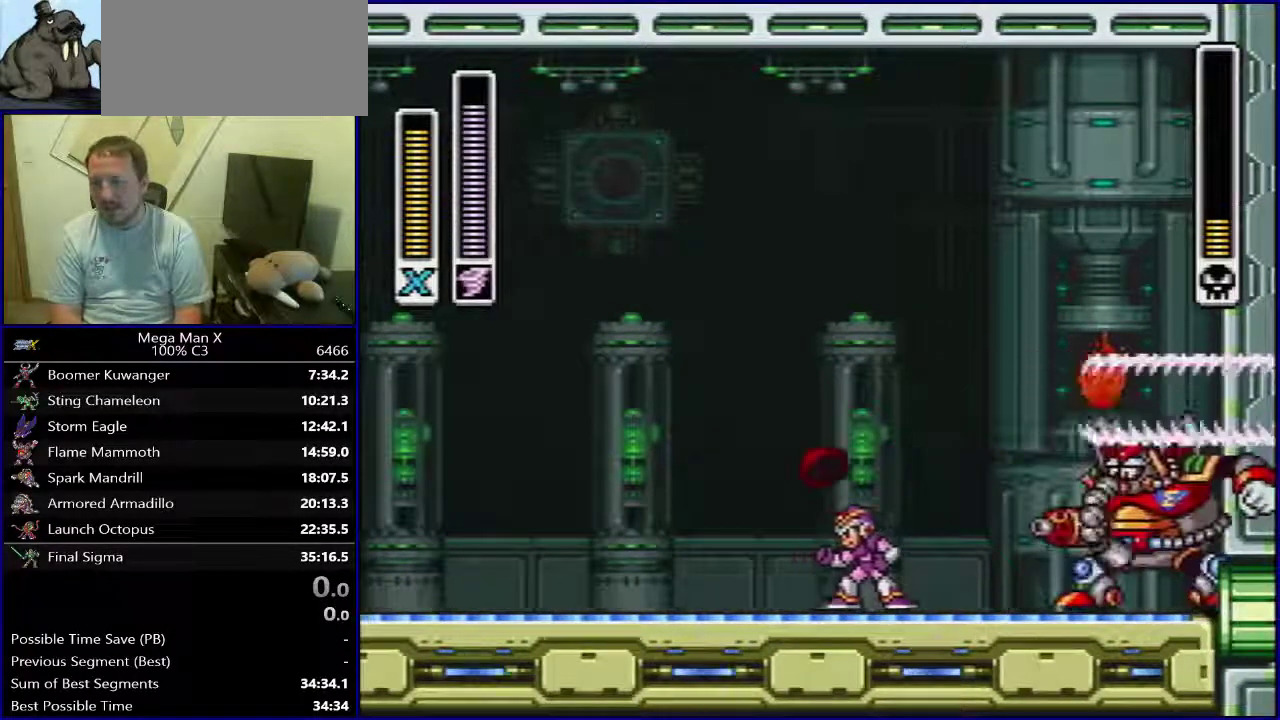
{"dt_ms": 400, "buttons": ["B", "DPAD_RIGHT"], "events": [[150, "DPAD_LEFT", "down"], [283, "DPAD_LEFT", "up"], [317, "B", "down"], [317, "DPAD_RIGHT", "down"]]}
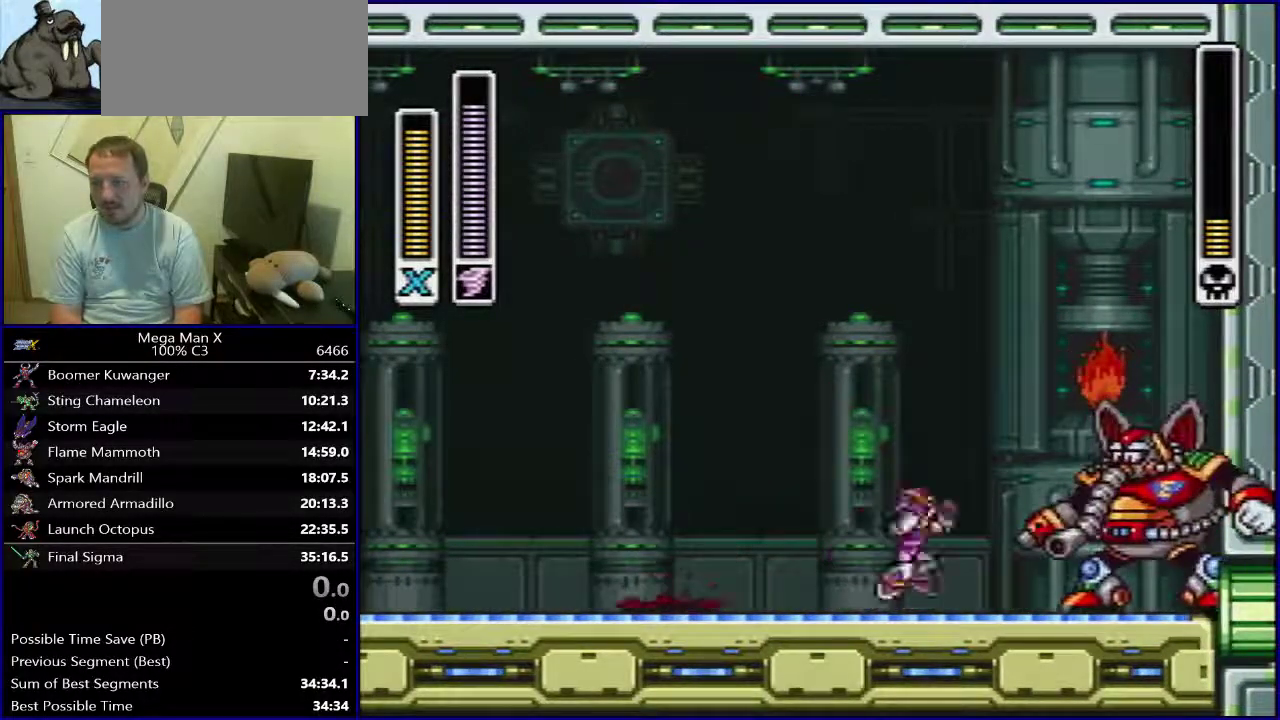
{"dt_ms": 300, "buttons": ["B"], "events": [[17, "DPAD_RIGHT", "up"], [183, "DPAD_RIGHT", "down"], [300, "DPAD_RIGHT", "up"]]}
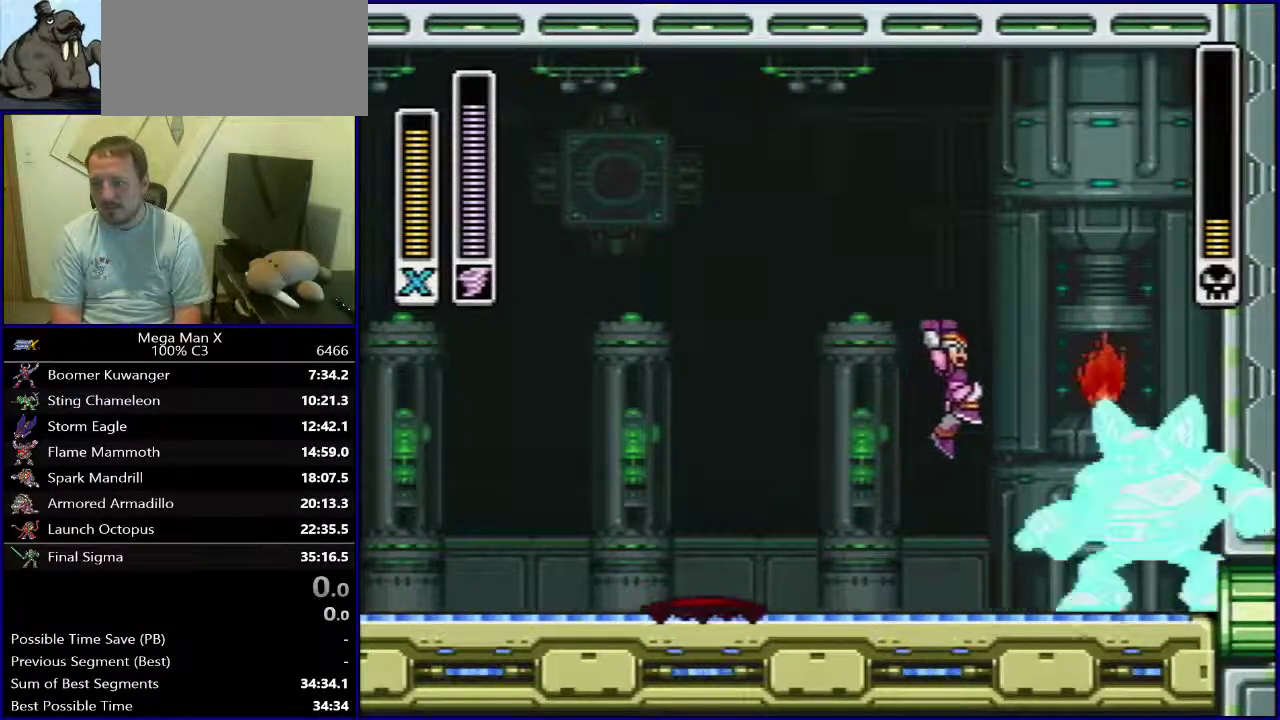
{"dt_ms": 300, "buttons": ["DPAD_LEFT"], "events": [[50, "Y", "down"], [100, "B", "up"], [200, "Y", "up"], [217, "DPAD_LEFT", "down"]]}
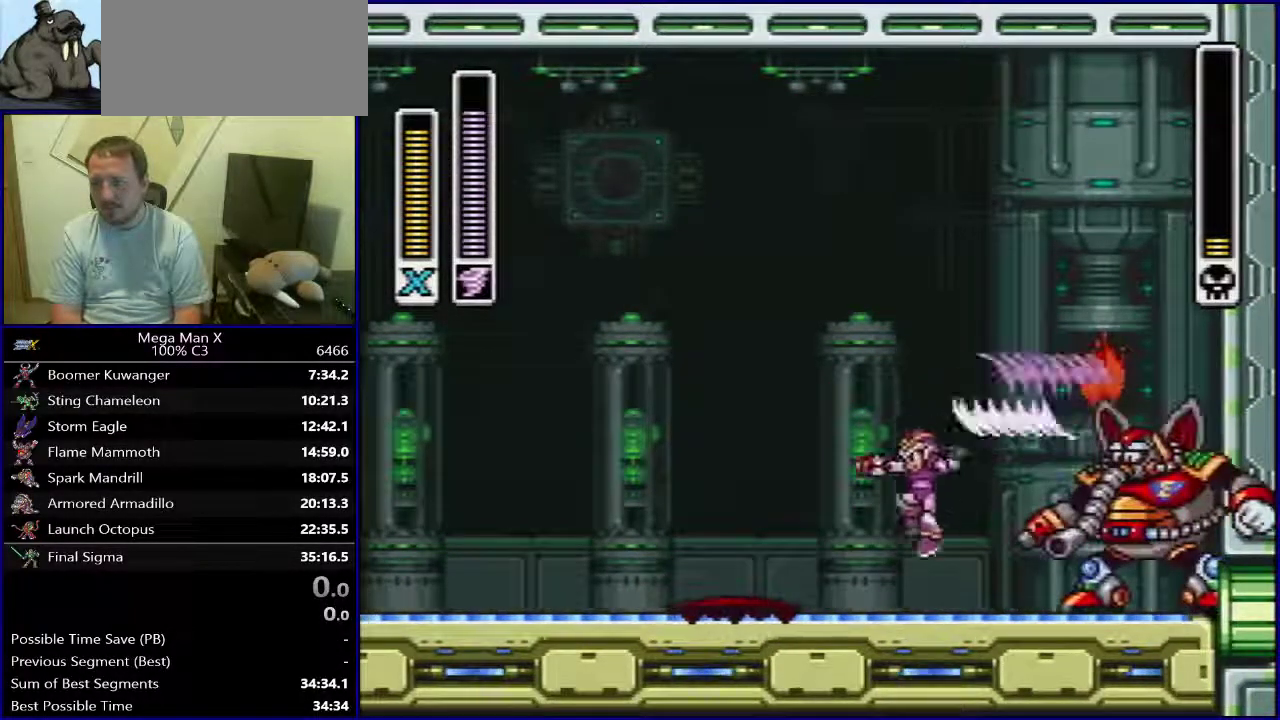
{"dt_ms": 700, "buttons": ["B", "DPAD_LEFT"], "events": [[150, "B", "down"], [483, "DPAD_LEFT", "up"], [683, "DPAD_LEFT", "down"]]}
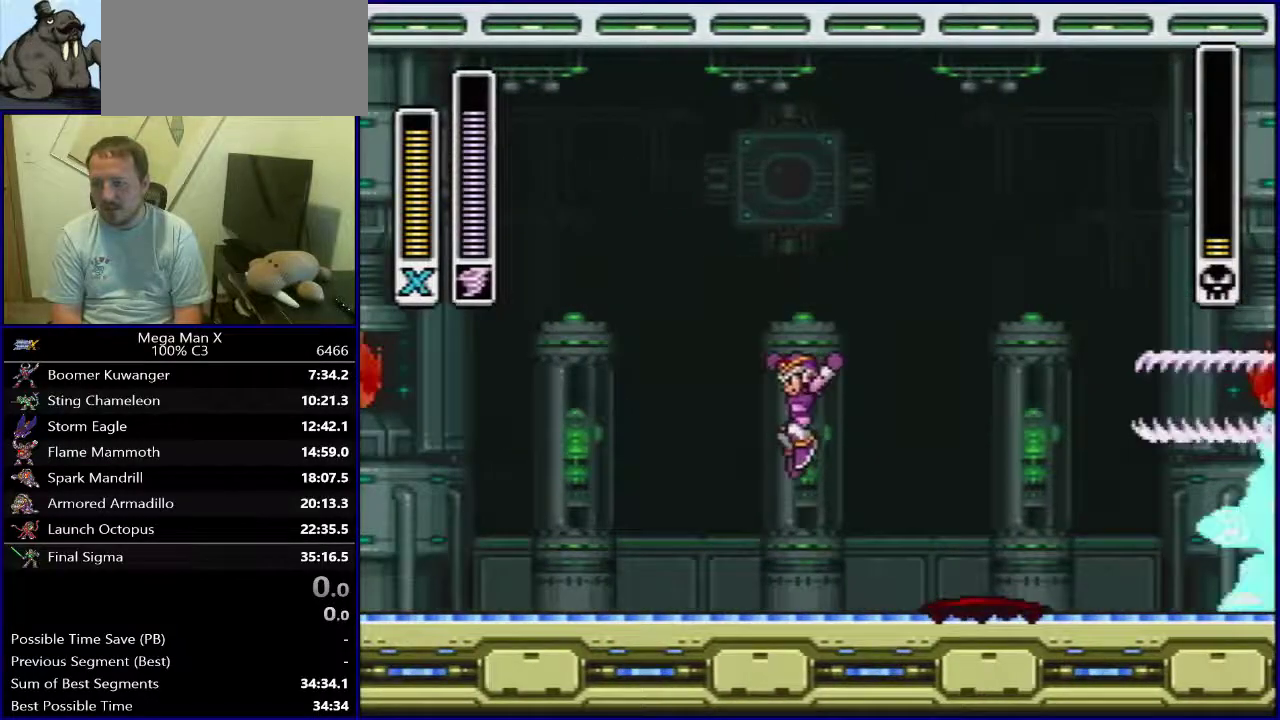
{"dt_ms": 300, "buttons": [], "events": [[33, "B", "up"], [33, "DPAD_LEFT", "up"]]}
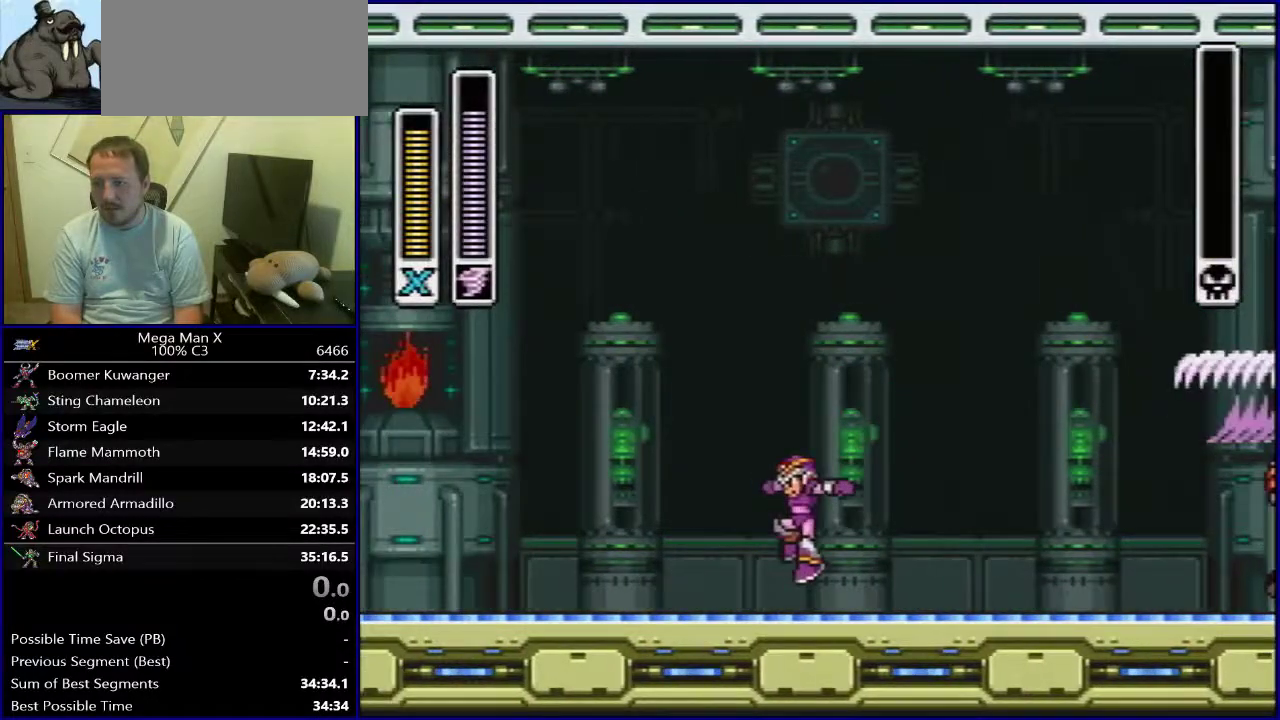
{"dt_ms": 500, "buttons": [], "events": []}